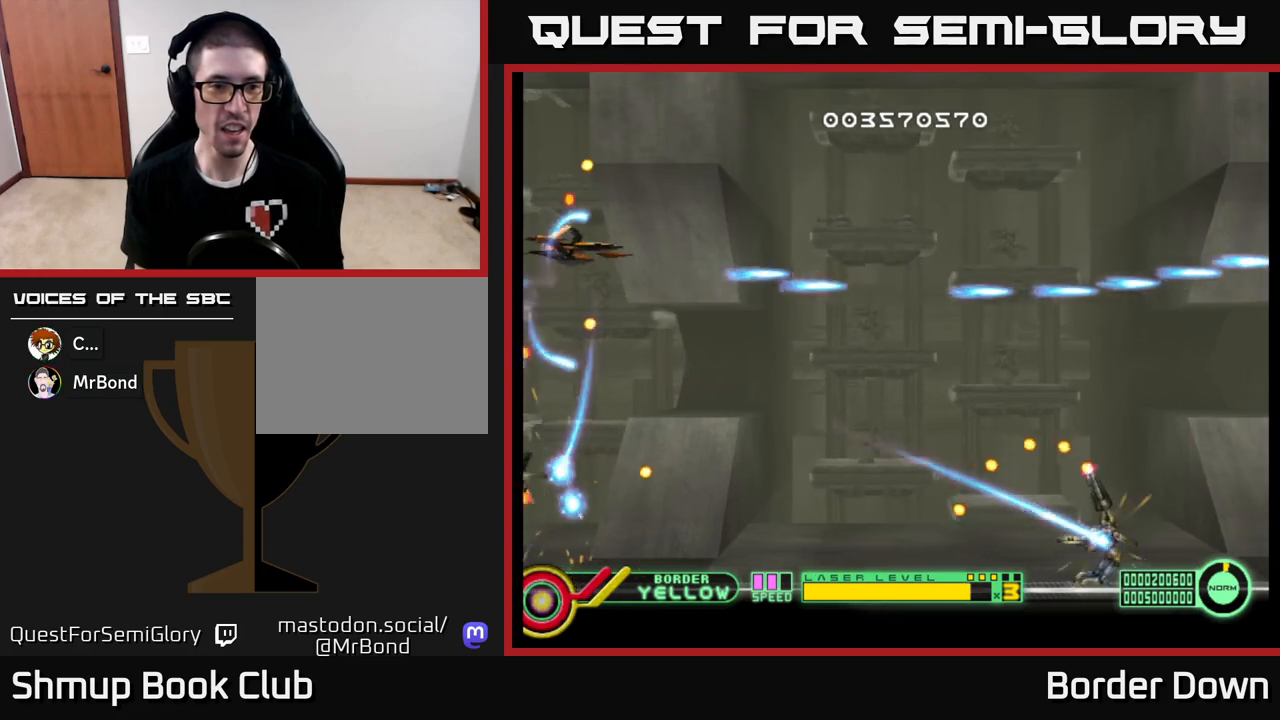
Gameplay with a controller (Xbox layout); each line is a JSON object with the inputs held at the frame after it. "events" lists button and stick changes between this image and that frame as [ms after this image, input, new state], when the widget could be followed in between.
{"buttons": ["A", "DPAD_DOWN"], "left_stick": "center", "right_stick": "center", "events": [[33, "DPAD_UP", "up"], [50, "DPAD_RIGHT", "down"], [117, "DPAD_DOWN", "down"], [367, "DPAD_RIGHT", "up"], [400, "A", "up"], [467, "A", "down"]]}
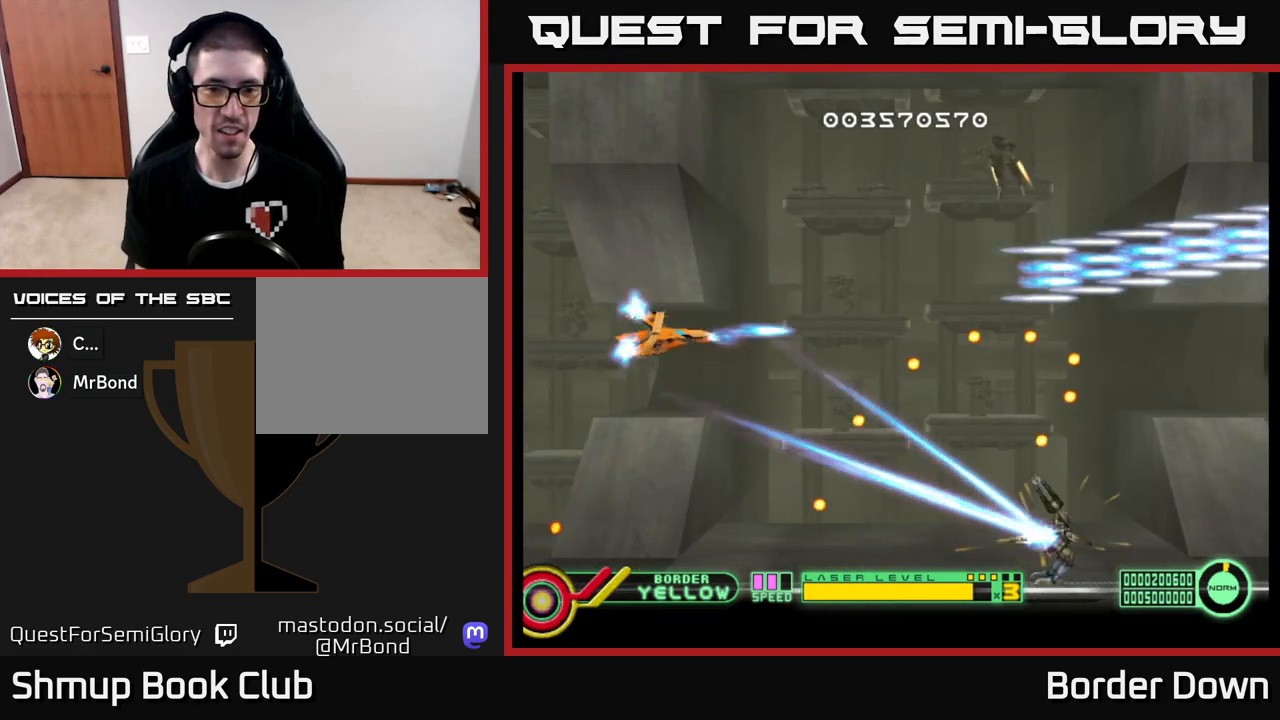
{"buttons": ["A", "DPAD_DOWN"], "left_stick": "center", "right_stick": "center", "events": [[50, "A", "up"], [117, "A", "down"], [117, "DPAD_RIGHT", "down"], [150, "DPAD_DOWN", "up"], [200, "A", "up"], [217, "DPAD_DOWN", "down"], [267, "A", "down"], [333, "DPAD_DOWN", "up"], [417, "DPAD_DOWN", "down"], [483, "DPAD_RIGHT", "up"]]}
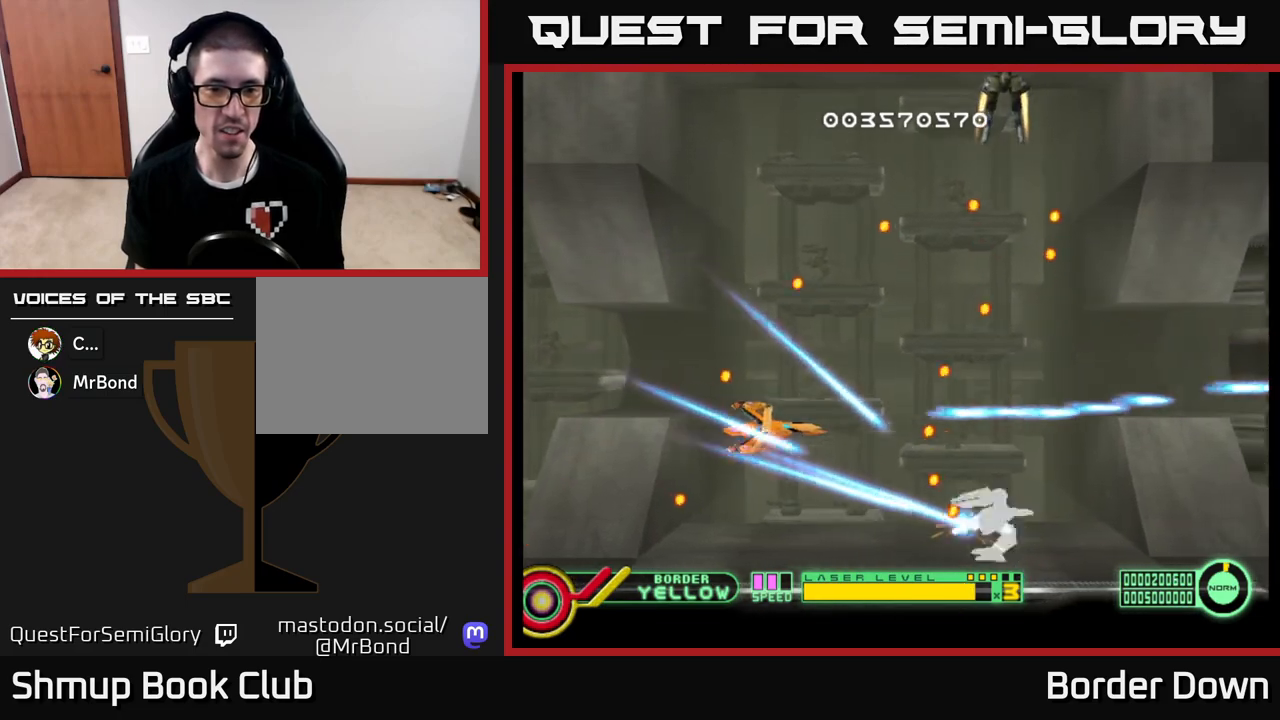
{"buttons": ["A", "DPAD_UP"], "left_stick": "center", "right_stick": "center", "events": [[217, "DPAD_LEFT", "down"], [250, "DPAD_DOWN", "up"], [450, "DPAD_UP", "down"], [483, "DPAD_LEFT", "up"]]}
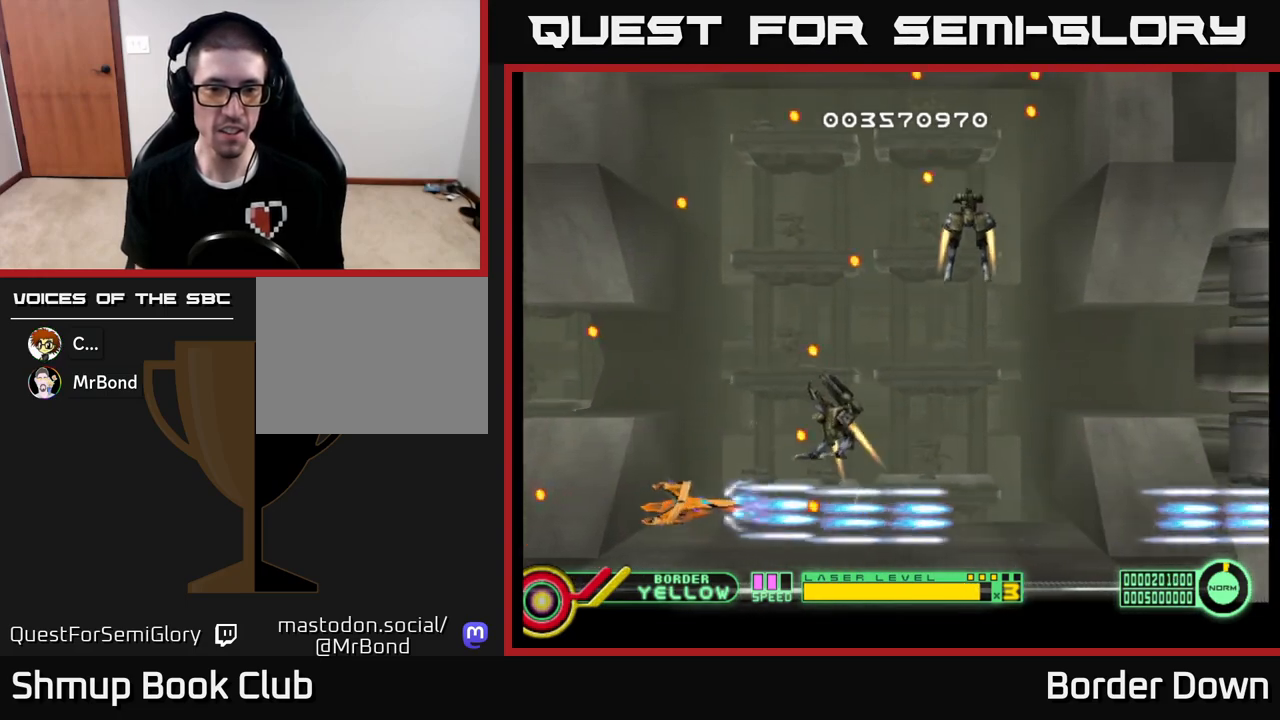
{"buttons": ["A", "DPAD_RIGHT"], "left_stick": "center", "right_stick": "center", "events": [[133, "DPAD_LEFT", "down"], [200, "DPAD_UP", "up"], [250, "DPAD_LEFT", "up"], [283, "DPAD_DOWN", "down"], [317, "DPAD_RIGHT", "down"], [400, "DPAD_DOWN", "up"]]}
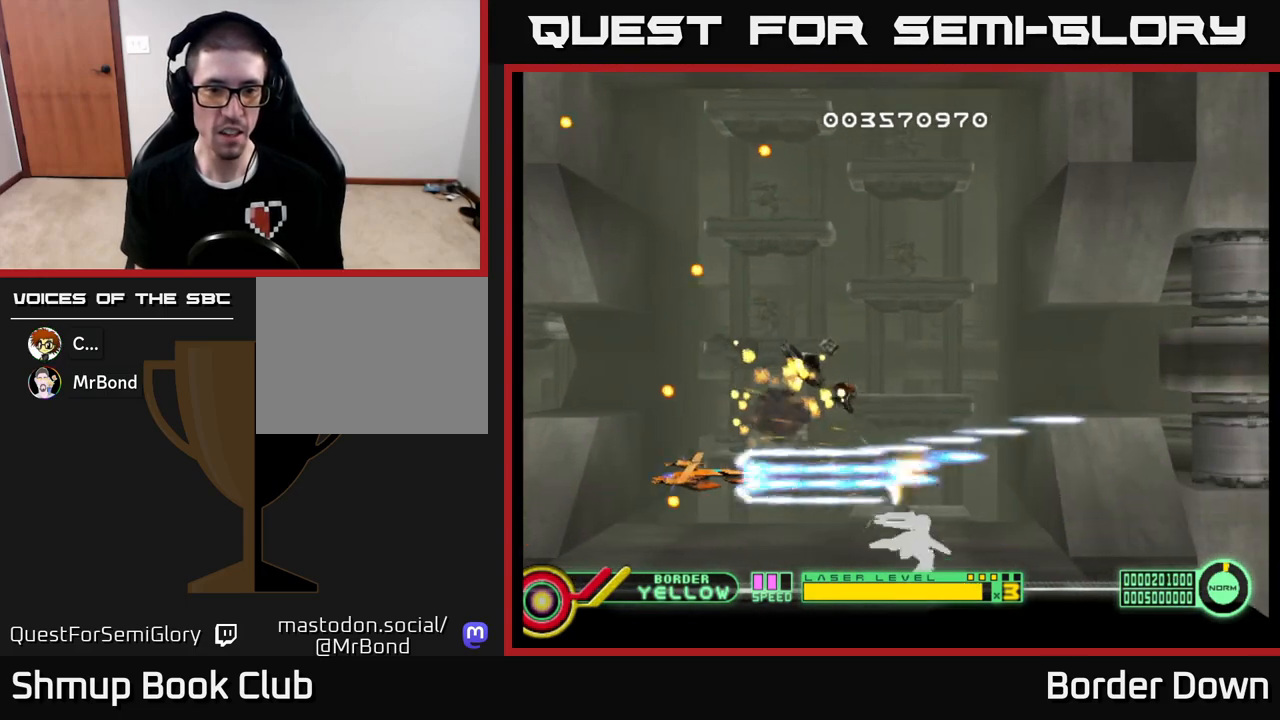
{"buttons": ["A", "DPAD_LEFT"], "left_stick": "center", "right_stick": "center", "events": [[133, "DPAD_DOWN", "down"], [133, "DPAD_RIGHT", "up"], [300, "DPAD_LEFT", "down"], [317, "DPAD_DOWN", "up"]]}
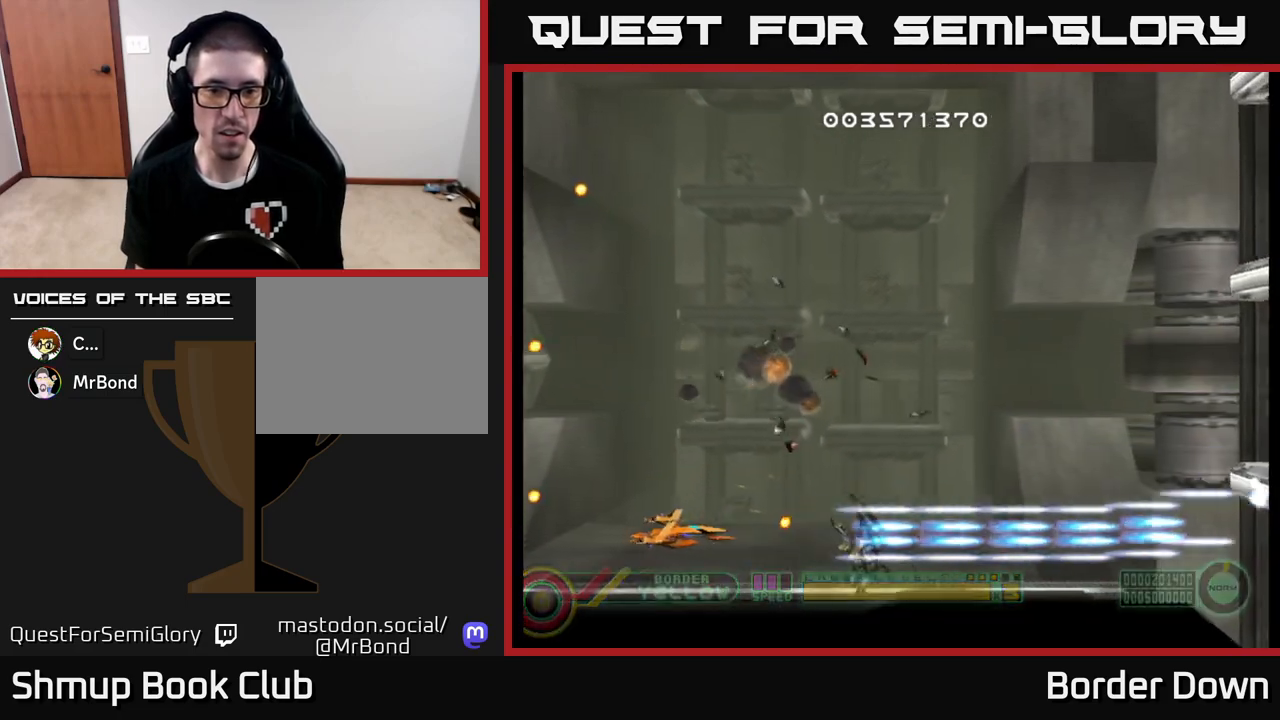
{"buttons": ["A", "DPAD_UP", "DPAD_RIGHT"], "left_stick": "center", "right_stick": "center", "events": [[117, "DPAD_UP", "down"], [133, "DPAD_LEFT", "up"], [417, "DPAD_RIGHT", "down"]]}
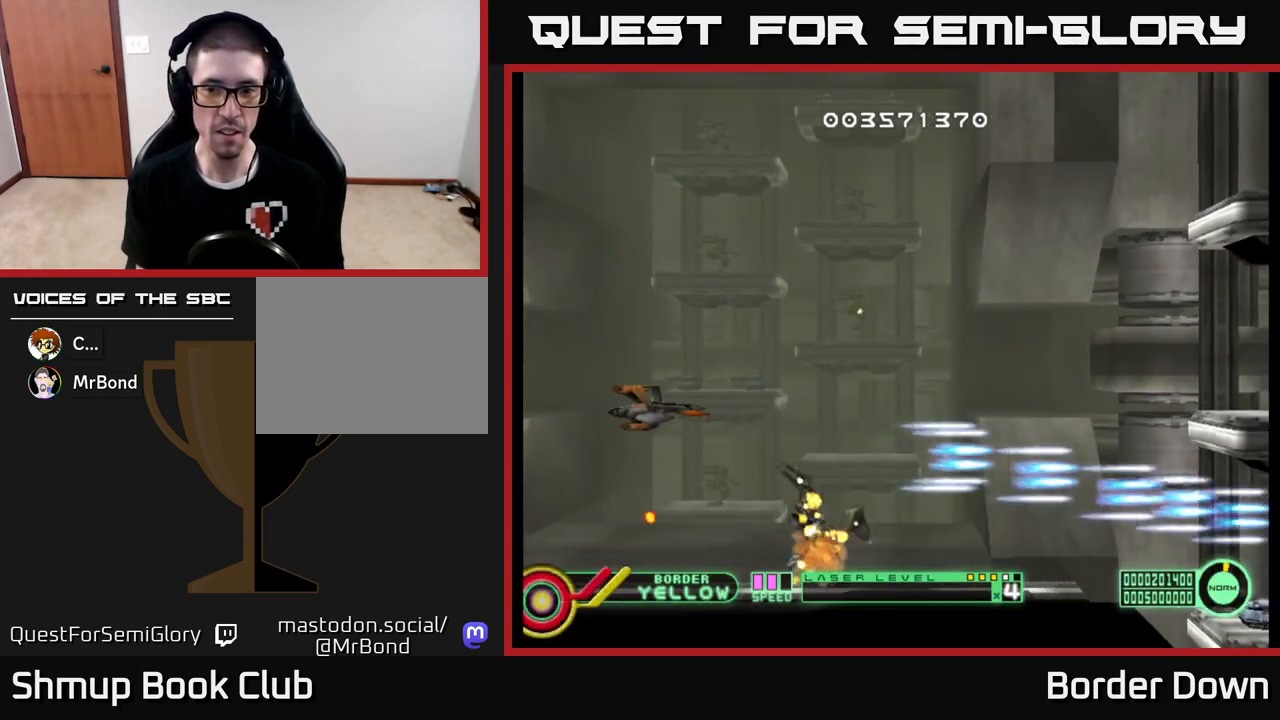
{"buttons": ["A", "DPAD_DOWN", "DPAD_RIGHT"], "left_stick": "center", "right_stick": "center", "events": [[167, "DPAD_UP", "up"], [250, "DPAD_DOWN", "down"]]}
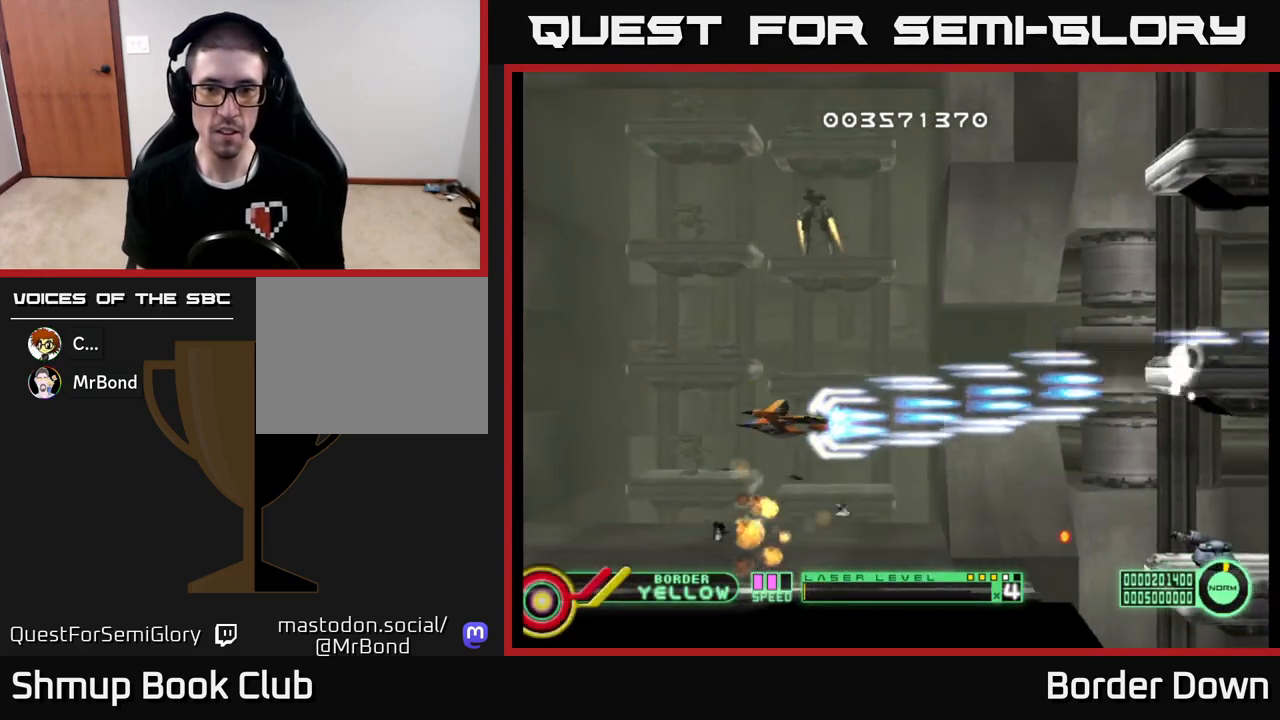
{"buttons": ["A", "DPAD_UP", "DPAD_LEFT"], "left_stick": "center", "right_stick": "center", "events": [[83, "DPAD_RIGHT", "up"], [167, "DPAD_DOWN", "up"], [167, "DPAD_LEFT", "down"], [217, "DPAD_UP", "down"]]}
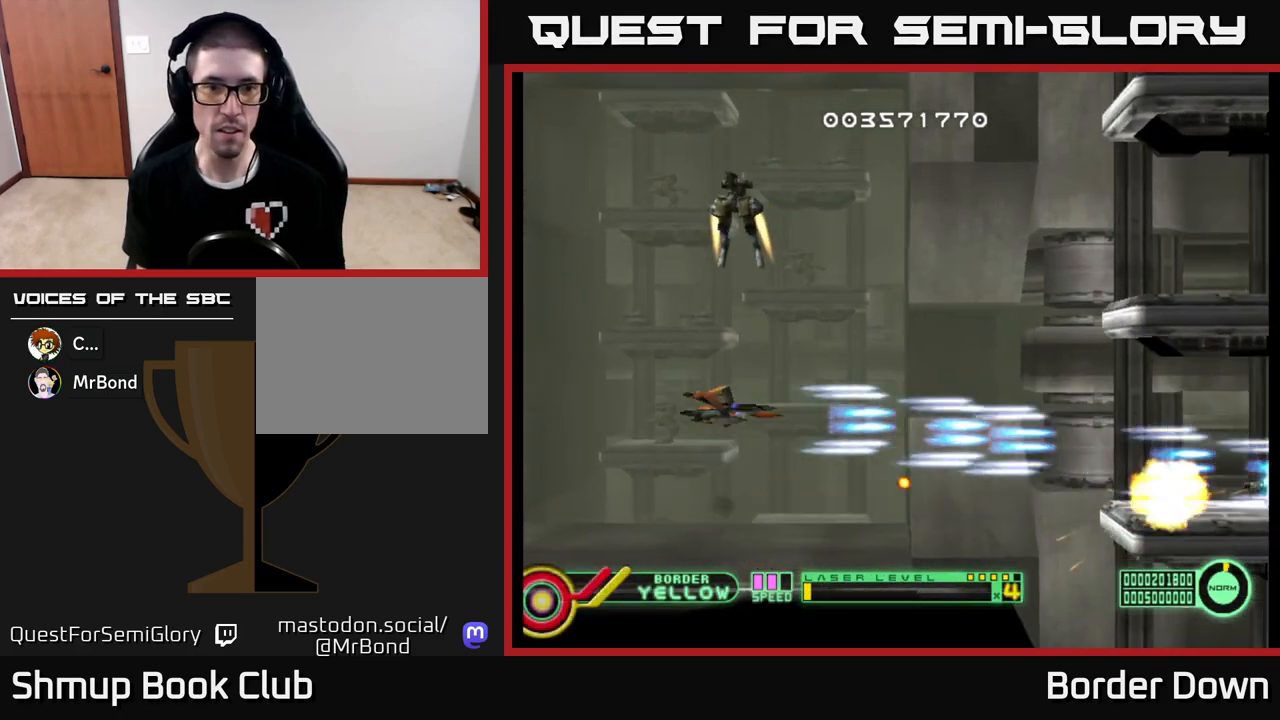
{"buttons": ["A", "DPAD_DOWN"], "left_stick": "center", "right_stick": "center", "events": [[100, "DPAD_UP", "up"], [350, "DPAD_DOWN", "down"], [383, "DPAD_LEFT", "up"], [417, "DPAD_RIGHT", "down"], [483, "DPAD_RIGHT", "up"]]}
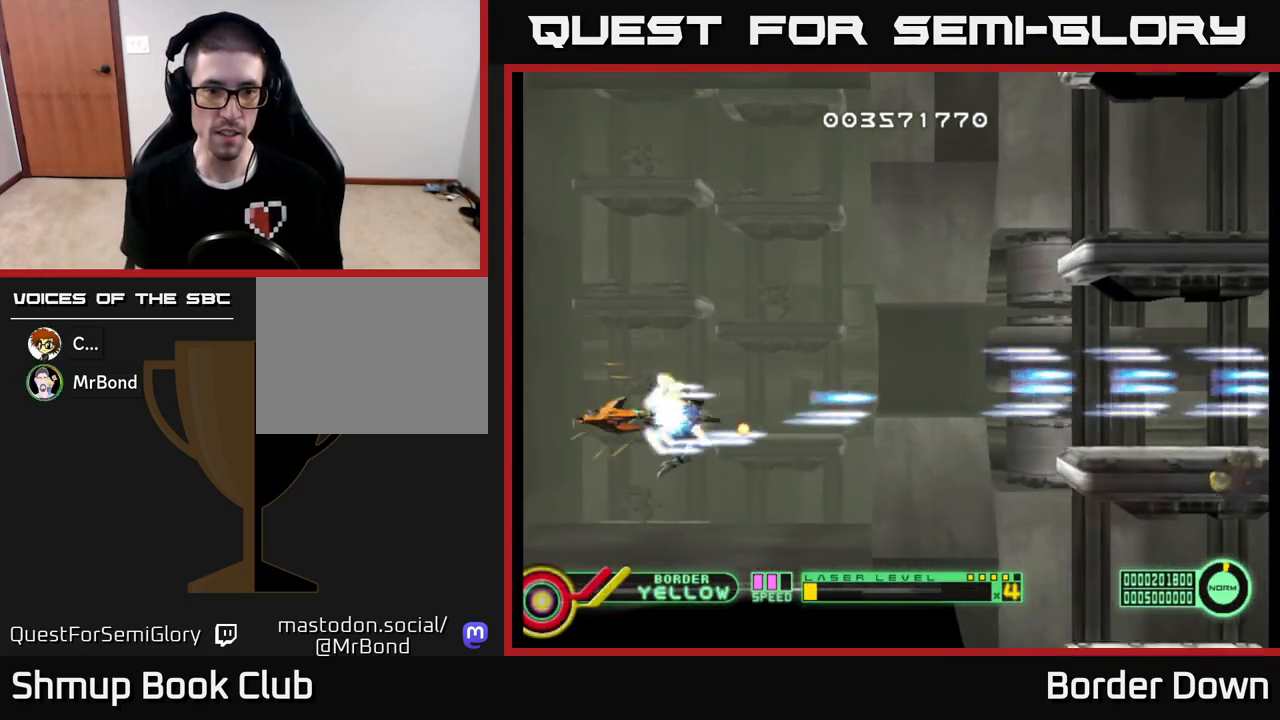
{"buttons": ["A", "DPAD_UP", "DPAD_RIGHT"], "left_stick": "center", "right_stick": "center", "events": [[83, "DPAD_LEFT", "down"], [333, "DPAD_DOWN", "up"], [433, "DPAD_UP", "down"], [450, "DPAD_LEFT", "up"], [483, "DPAD_RIGHT", "down"]]}
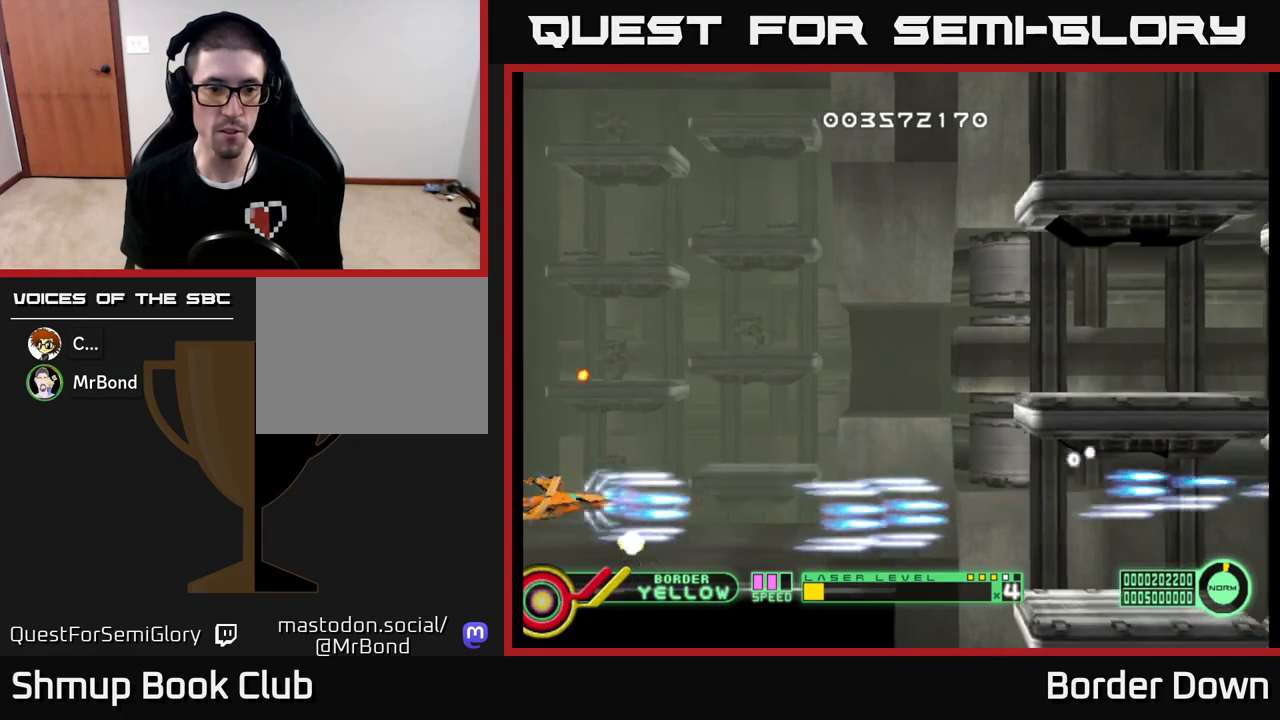
{"buttons": ["A", "DPAD_RIGHT"], "left_stick": "center", "right_stick": "center", "events": [[317, "DPAD_UP", "up"]]}
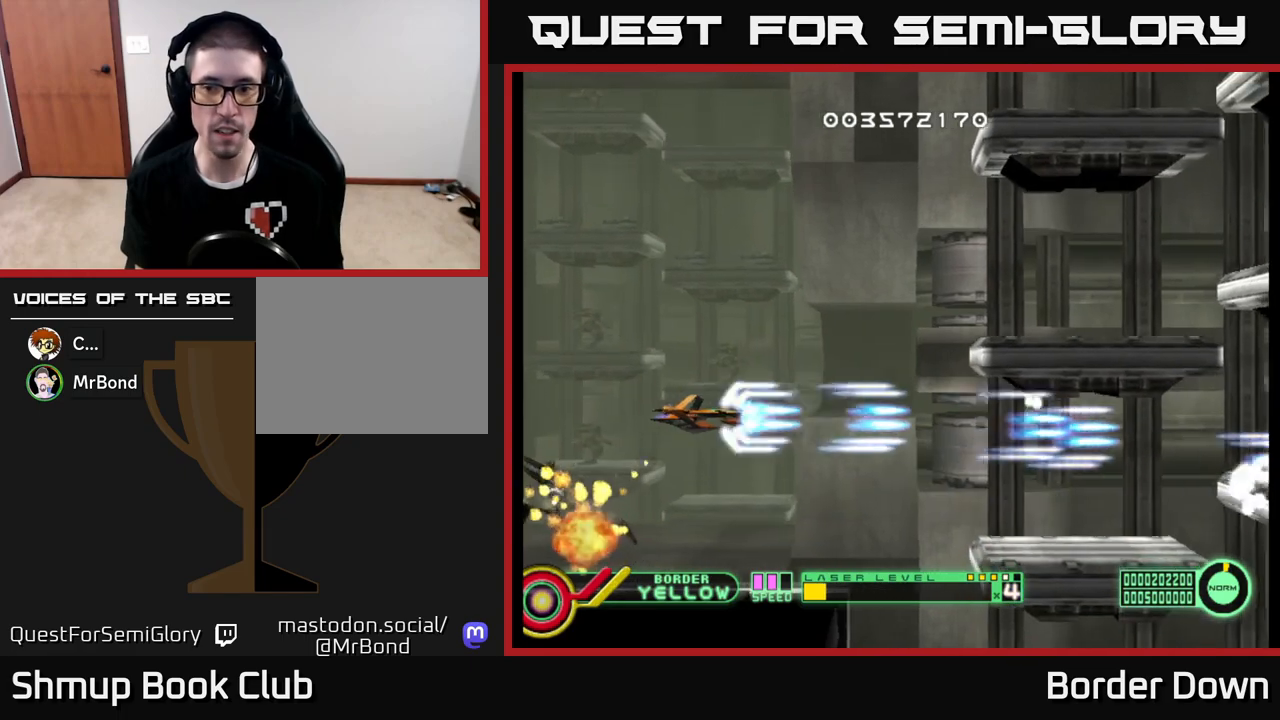
{"buttons": [], "left_stick": "center", "right_stick": "center", "events": [[183, "DPAD_RIGHT", "up"], [217, "DPAD_UP", "down"], [283, "DPAD_LEFT", "down"], [317, "A", "up"], [317, "DPAD_UP", "up"], [367, "DPAD_LEFT", "up"], [383, "A", "down"], [467, "A", "up"]]}
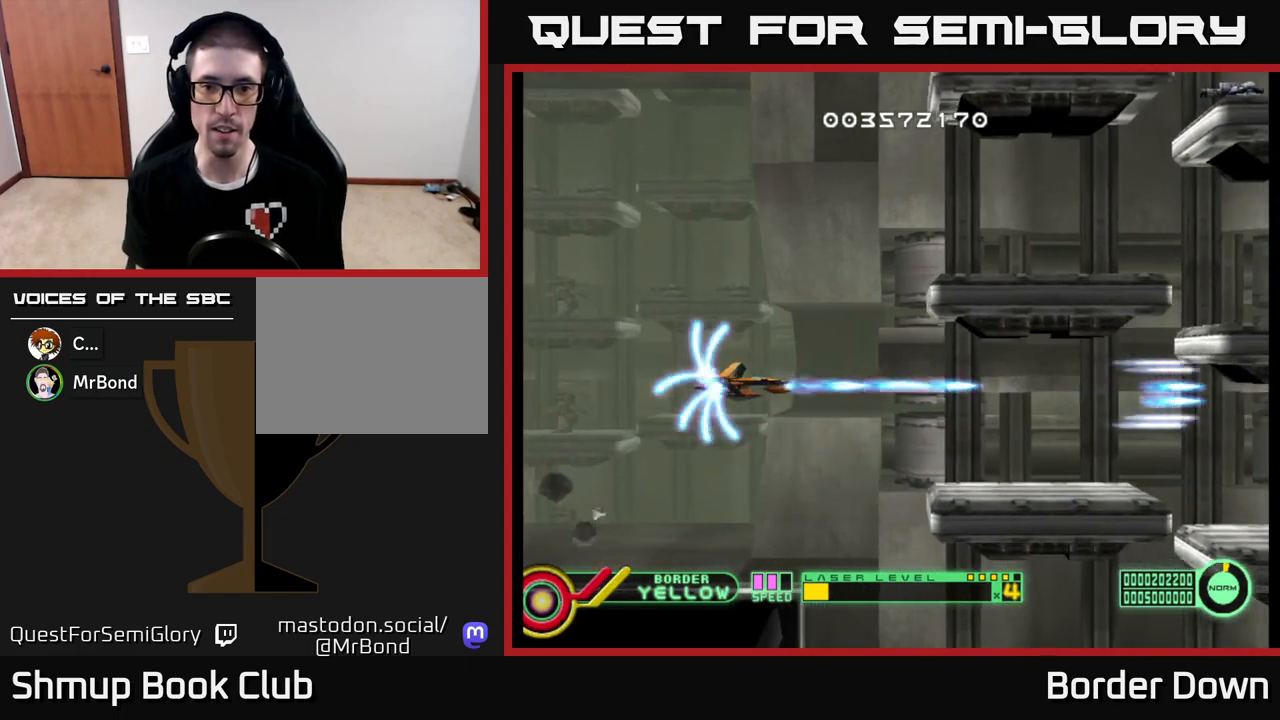
{"buttons": ["A"], "left_stick": "center", "right_stick": "center", "events": [[33, "A", "down"], [117, "A", "up"], [183, "A", "down"], [283, "A", "up"], [333, "A", "down"], [333, "DPAD_UP", "down"], [433, "A", "up"], [450, "DPAD_UP", "up"], [500, "A", "down"]]}
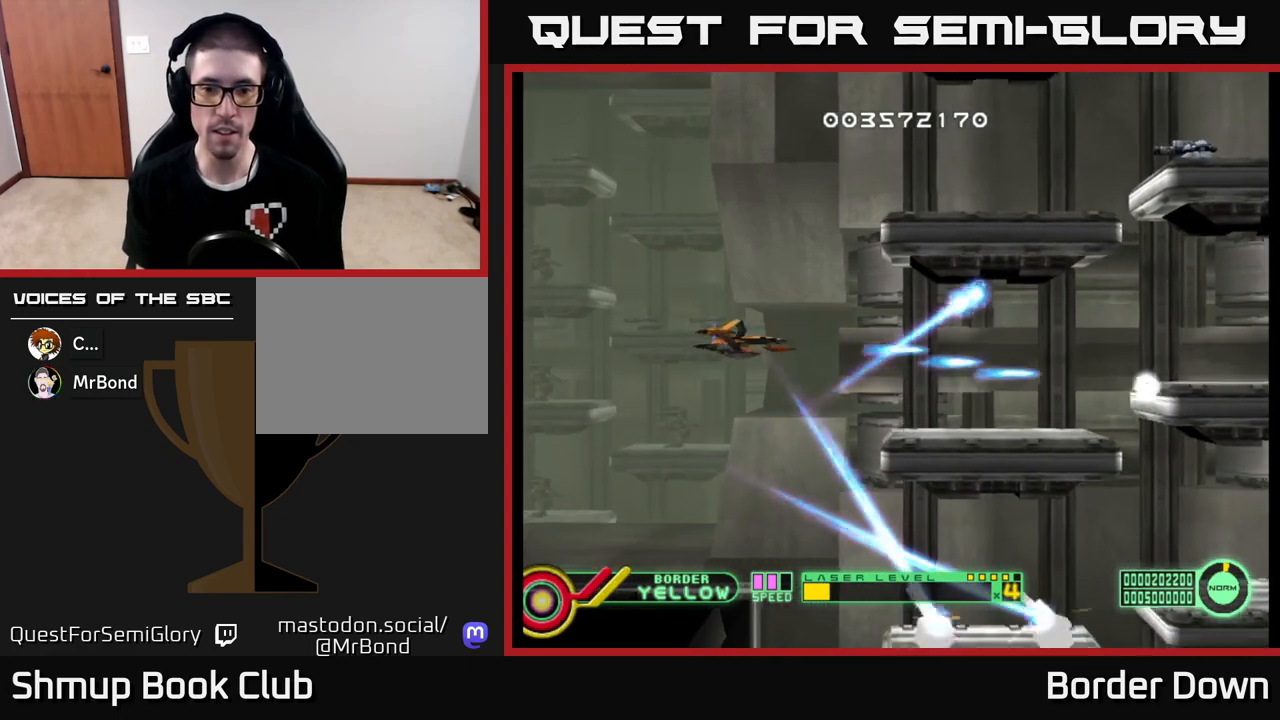
{"buttons": ["A", "DPAD_DOWN"], "left_stick": "center", "right_stick": "center", "events": [[50, "DPAD_LEFT", "down"], [67, "DPAD_DOWN", "down"], [100, "A", "up"], [133, "DPAD_LEFT", "up"], [150, "A", "down"], [267, "A", "up"], [317, "A", "down"], [317, "DPAD_RIGHT", "down"], [433, "DPAD_RIGHT", "up"]]}
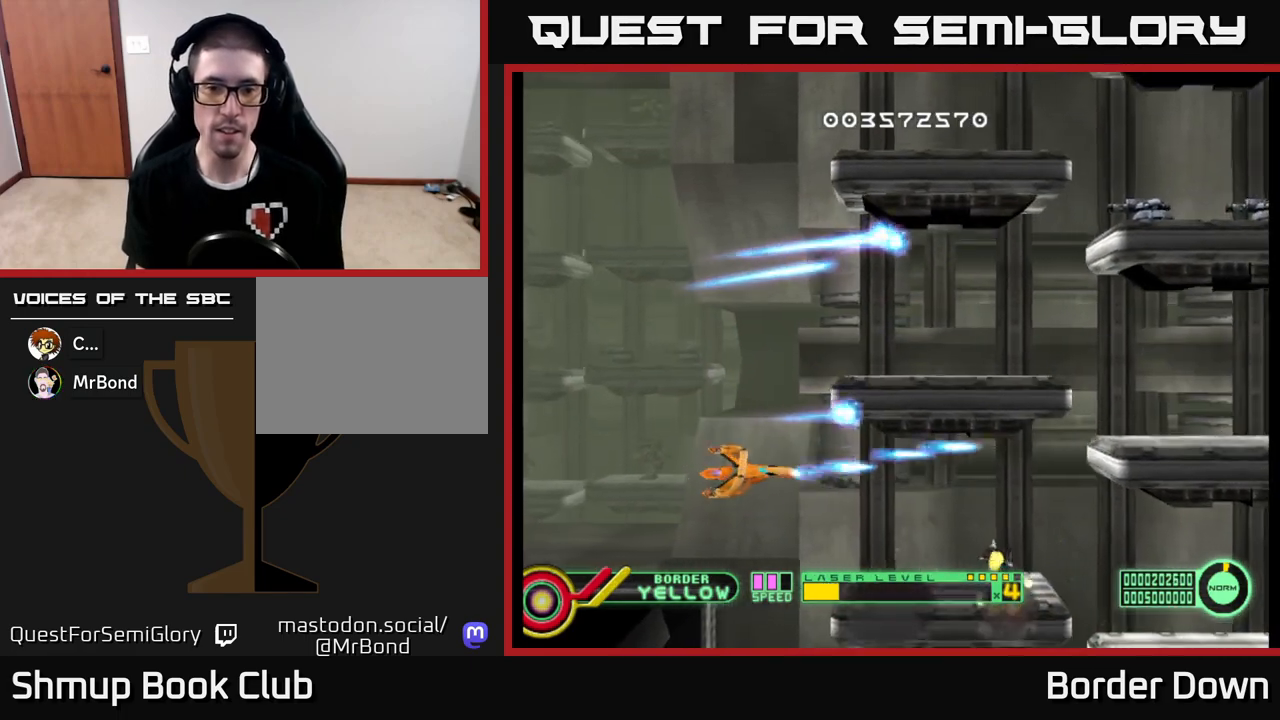
{"buttons": ["A", "DPAD_RIGHT"], "left_stick": "center", "right_stick": "center", "events": [[33, "DPAD_DOWN", "up"], [83, "DPAD_UP", "down"], [217, "DPAD_UP", "up"], [400, "DPAD_UP", "down"], [467, "DPAD_UP", "up"], [483, "DPAD_RIGHT", "down"]]}
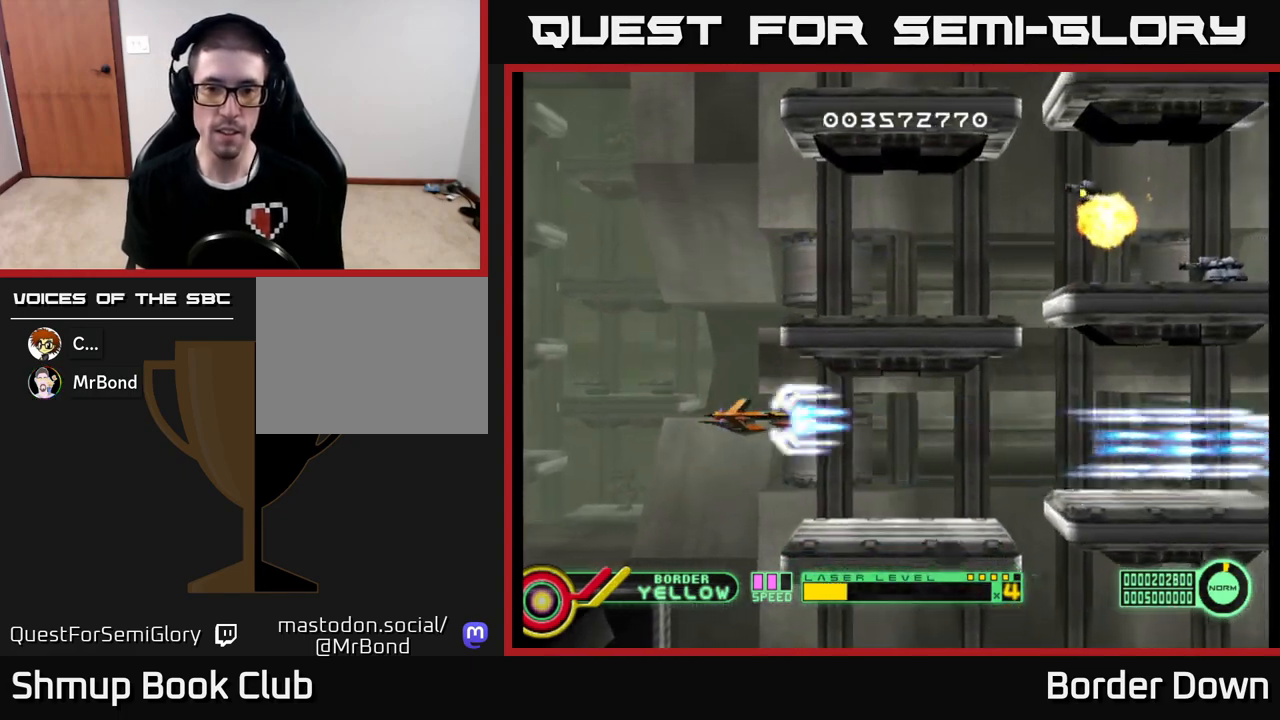
{"buttons": ["A", "DPAD_RIGHT"], "left_stick": "center", "right_stick": "center", "events": [[183, "DPAD_RIGHT", "up"], [350, "DPAD_UP", "down"], [433, "DPAD_RIGHT", "down"], [467, "DPAD_UP", "up"]]}
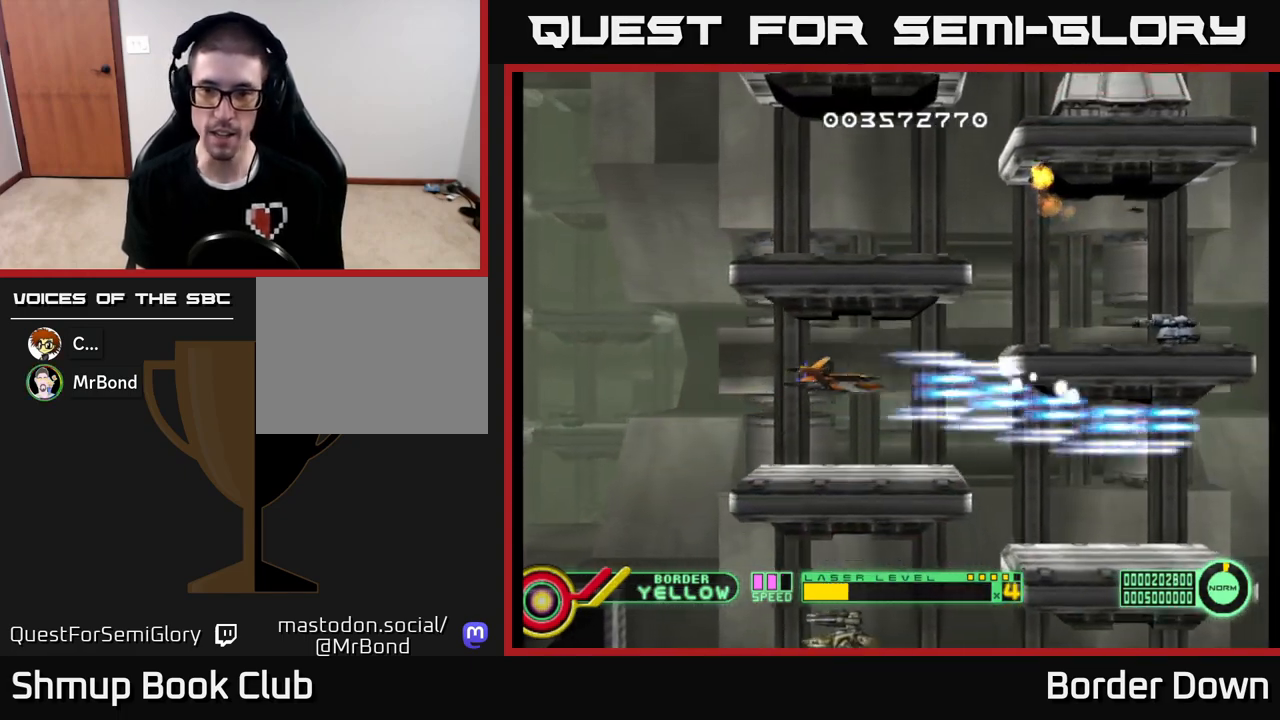
{"buttons": ["A", "DPAD_UP"], "left_stick": "center", "right_stick": "center", "events": [[67, "DPAD_RIGHT", "up"], [417, "DPAD_UP", "down"]]}
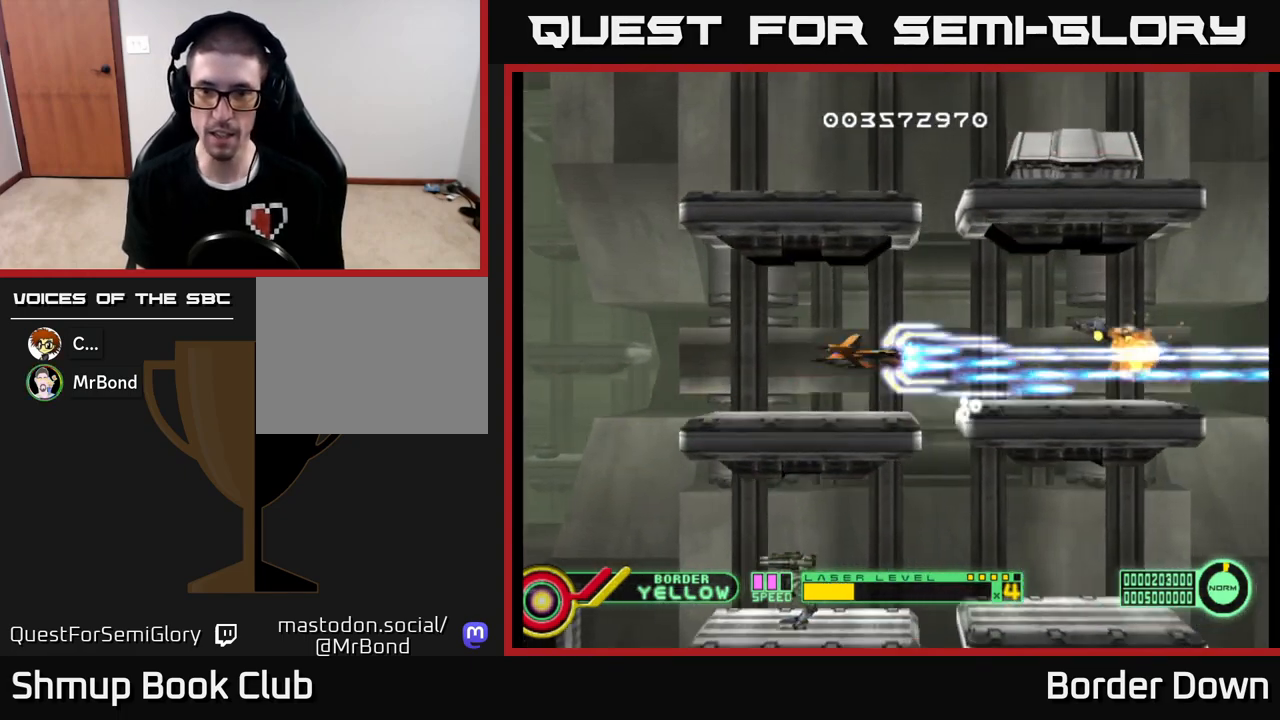
{"buttons": ["A", "DPAD_LEFT"], "left_stick": "center", "right_stick": "center", "events": [[33, "DPAD_RIGHT", "down"], [50, "DPAD_UP", "up"], [233, "DPAD_DOWN", "down"], [367, "DPAD_RIGHT", "up"], [467, "DPAD_LEFT", "down"], [483, "DPAD_DOWN", "up"]]}
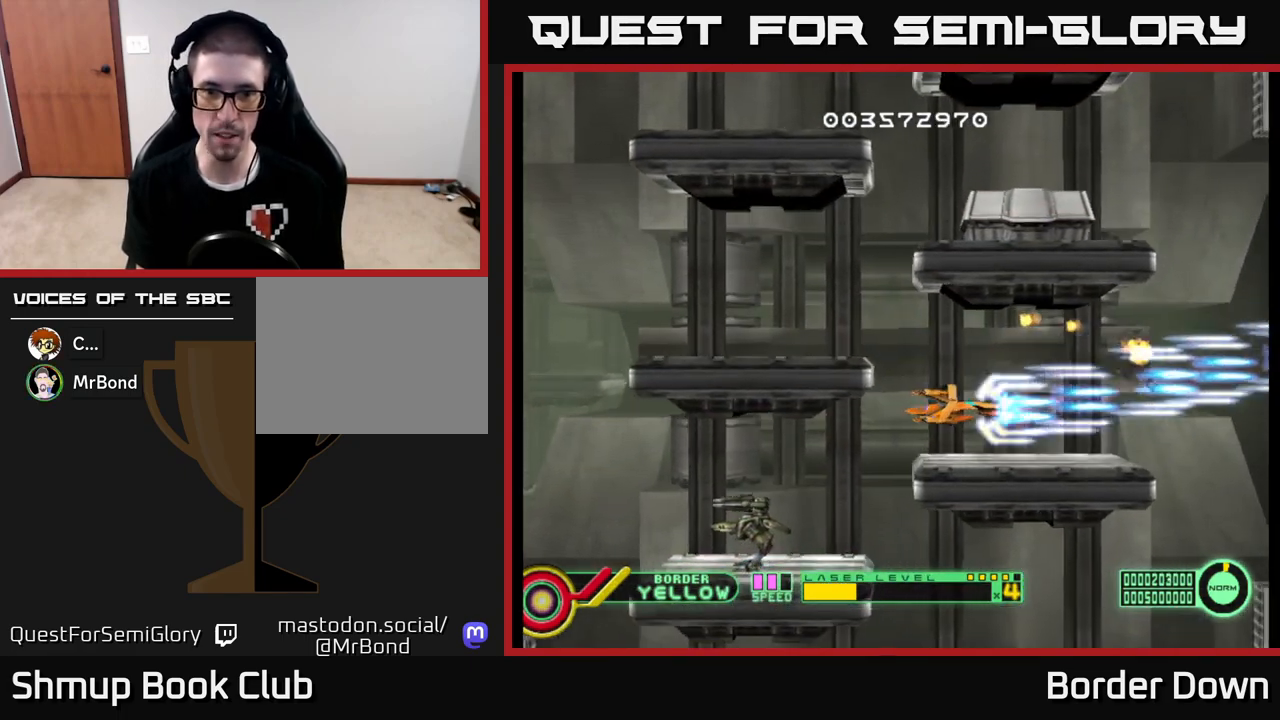
{"buttons": ["DPAD_LEFT"], "left_stick": "center", "right_stick": "center", "events": [[350, "A", "up"], [417, "A", "down"], [500, "A", "up"]]}
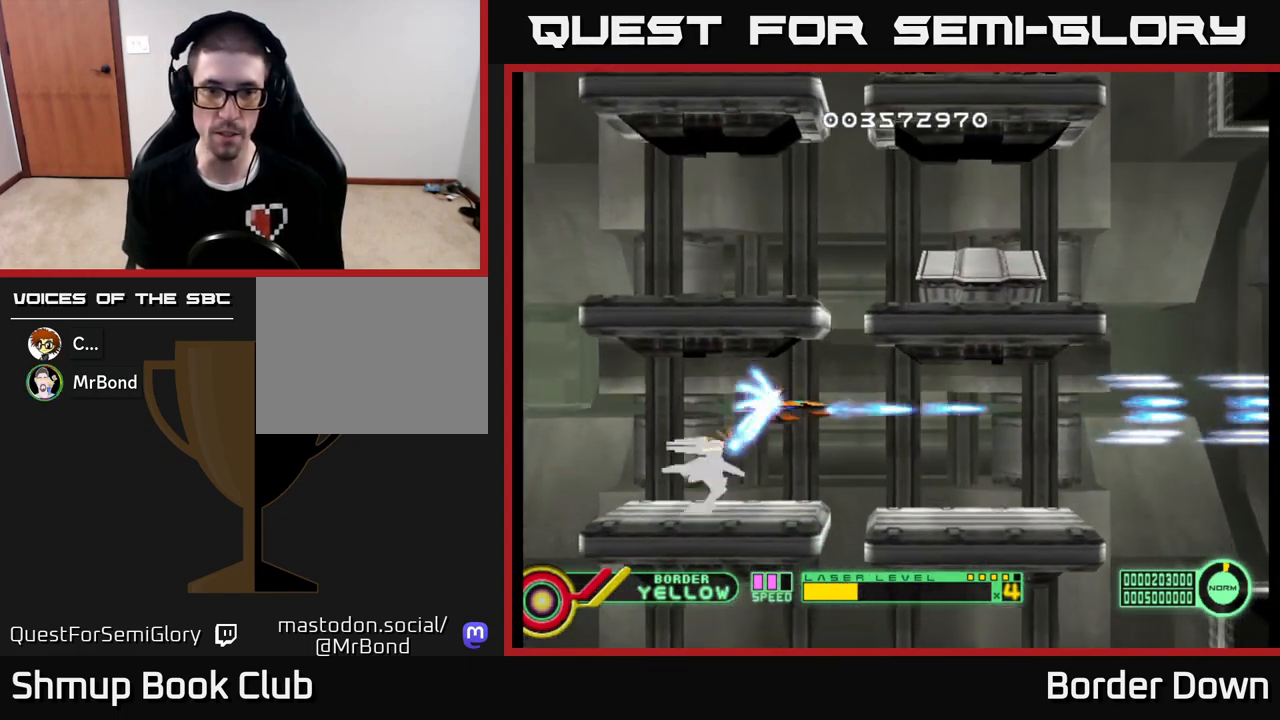
{"buttons": ["DPAD_UP"], "left_stick": "center", "right_stick": "center", "events": [[67, "A", "down"], [67, "DPAD_LEFT", "up"], [150, "A", "up"], [200, "A", "down"], [233, "DPAD_UP", "down"], [300, "A", "up"], [333, "DPAD_UP", "up"], [367, "A", "down"], [467, "A", "up"], [500, "DPAD_UP", "down"]]}
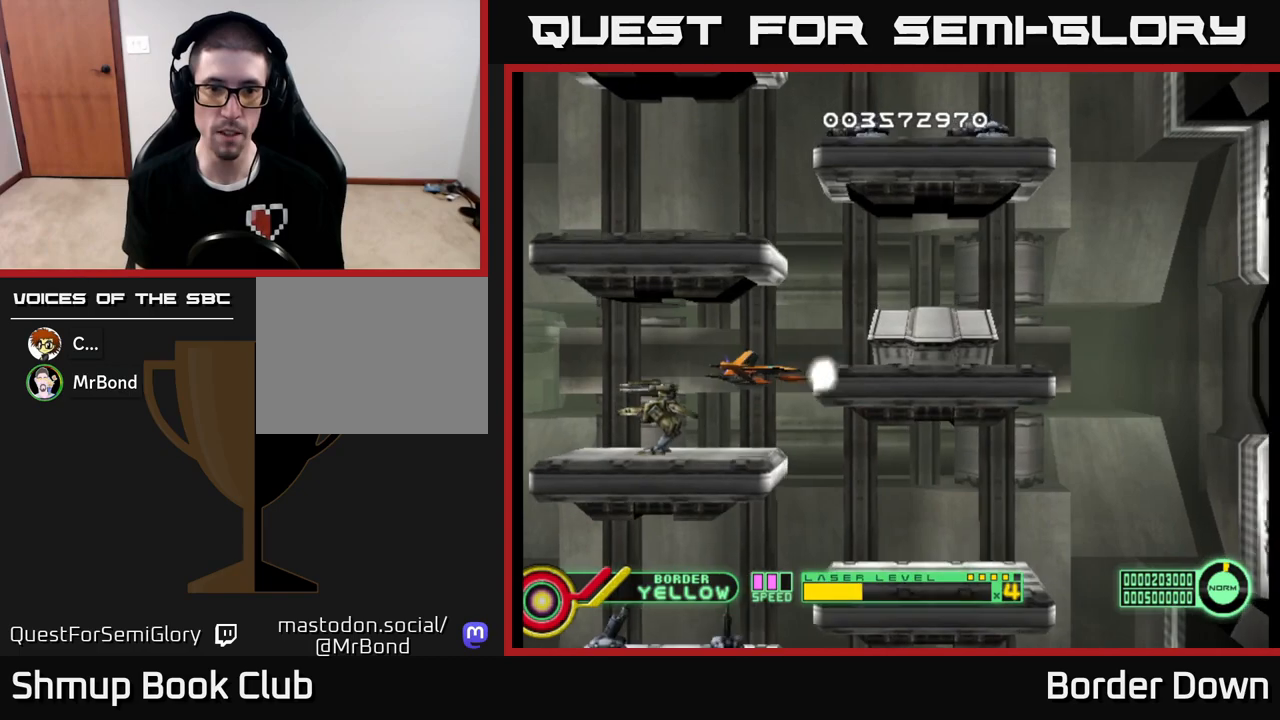
{"buttons": ["A", "DPAD_RIGHT"], "left_stick": "center", "right_stick": "center", "events": [[17, "A", "down"], [100, "DPAD_UP", "up"], [350, "DPAD_RIGHT", "down"]]}
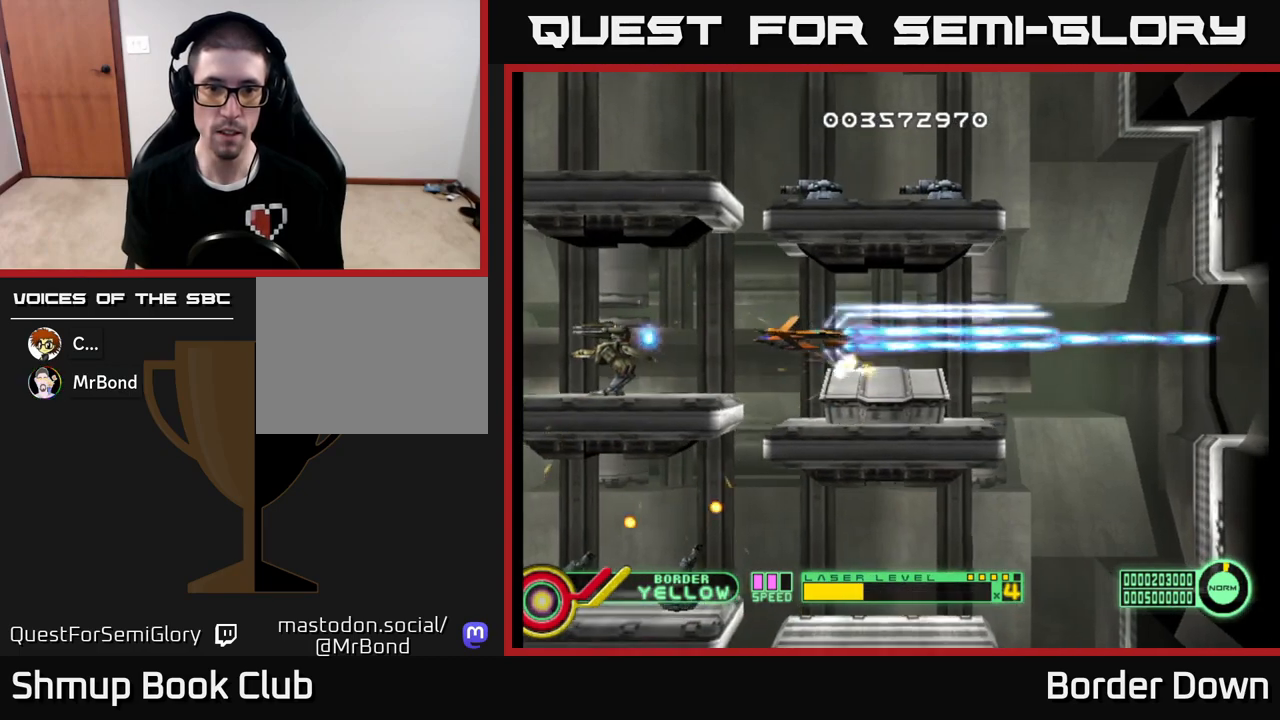
{"buttons": ["A", "DPAD_DOWN", "DPAD_RIGHT"], "left_stick": "center", "right_stick": "center", "events": [[33, "DPAD_RIGHT", "up"], [300, "DPAD_DOWN", "down"], [300, "DPAD_RIGHT", "down"]]}
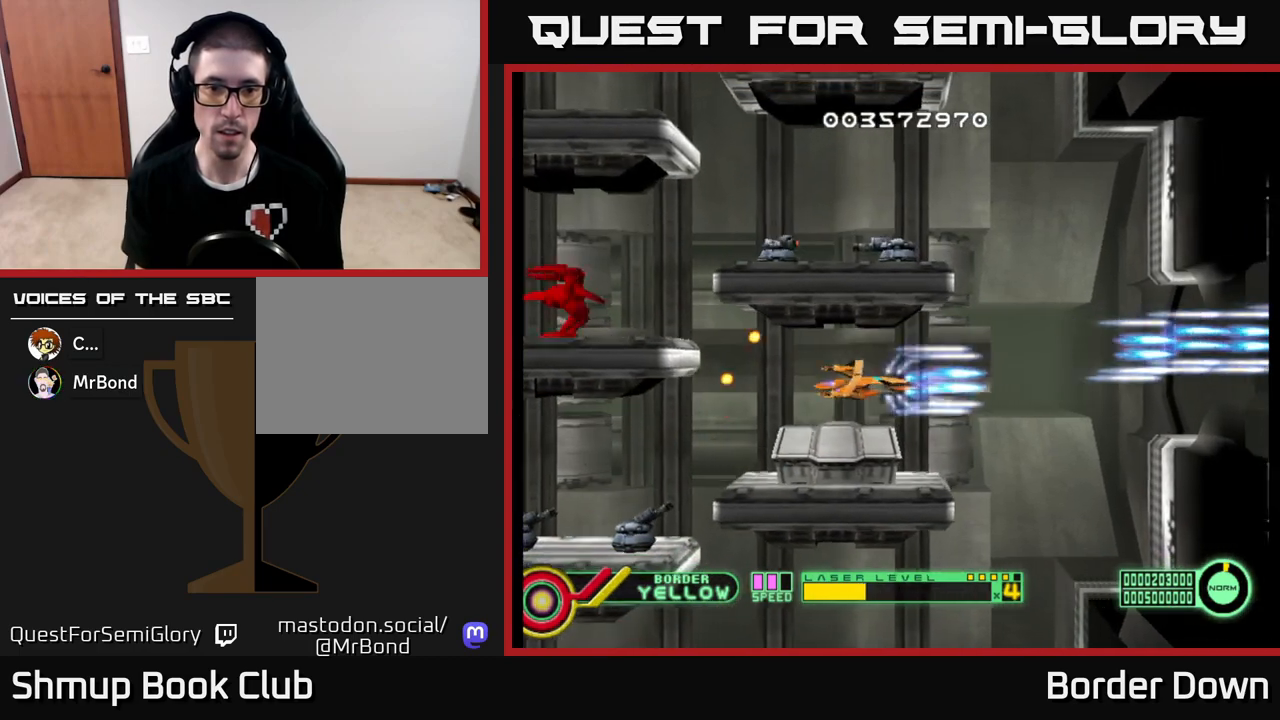
{"buttons": [], "left_stick": "center", "right_stick": "center", "events": [[17, "DPAD_RIGHT", "up"], [33, "A", "up"], [33, "DPAD_DOWN", "up"], [100, "A", "down"], [167, "A", "up"], [217, "DPAD_DOWN", "down"], [217, "DPAD_RIGHT", "down"], [233, "A", "down"], [317, "A", "up"], [350, "DPAD_DOWN", "up"], [367, "A", "down"], [467, "A", "up"], [467, "DPAD_RIGHT", "up"]]}
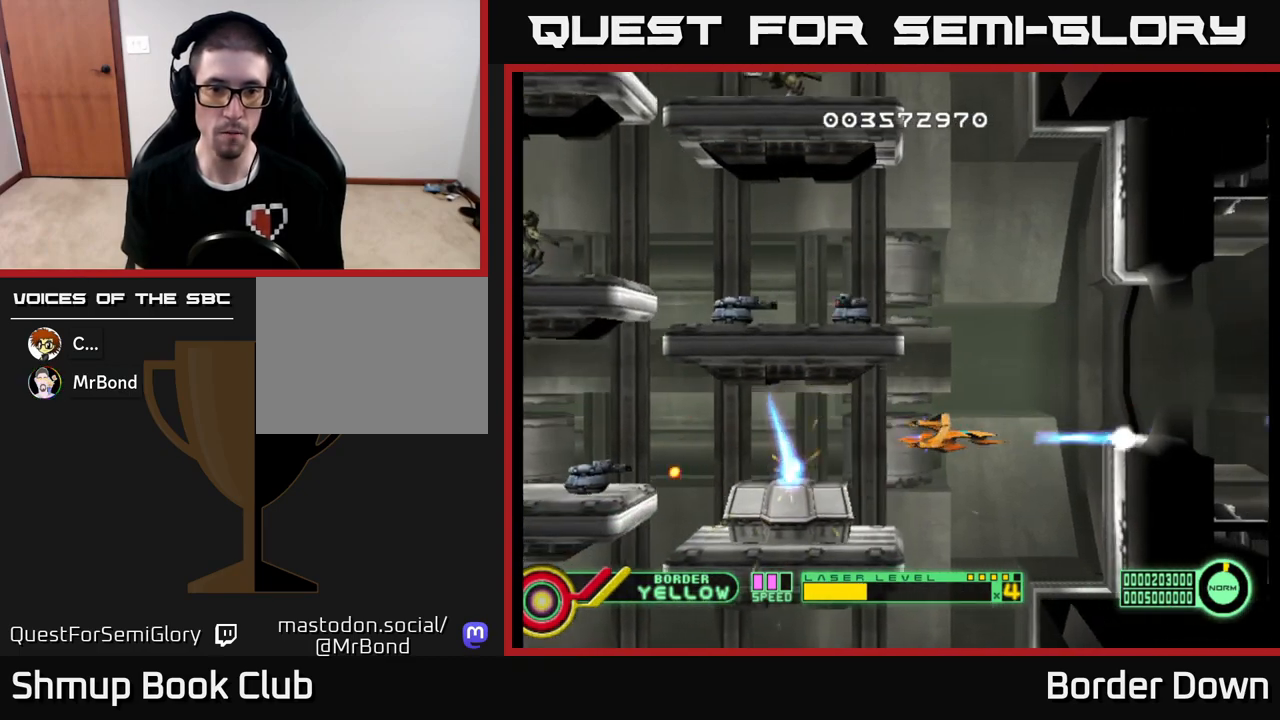
{"buttons": ["A"], "left_stick": "center", "right_stick": "center", "events": [[33, "A", "down"], [50, "DPAD_DOWN", "down"], [117, "A", "up"], [183, "A", "down"], [217, "DPAD_DOWN", "up"], [267, "A", "up"], [333, "A", "down"], [383, "DPAD_DOWN", "down"], [433, "A", "up"], [467, "DPAD_DOWN", "up"], [500, "A", "down"]]}
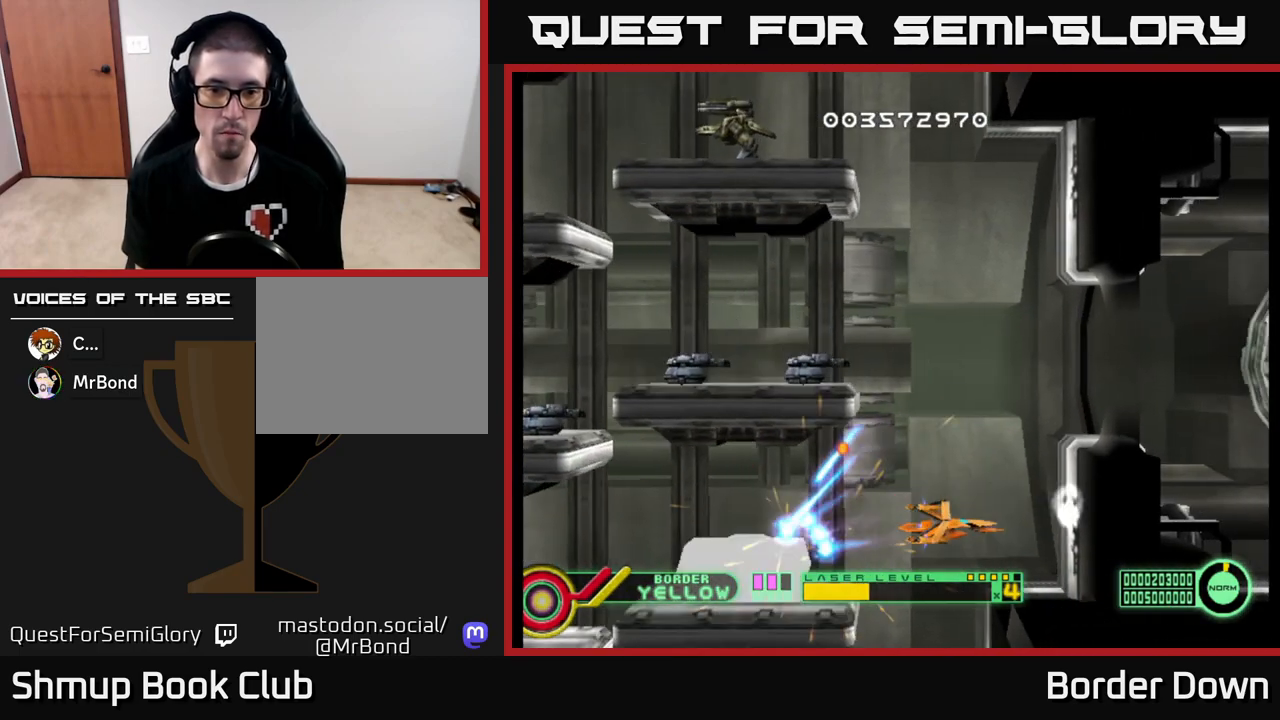
{"buttons": ["A", "DPAD_UP"], "left_stick": "center", "right_stick": "center", "events": [[83, "A", "up"], [167, "A", "down"], [250, "A", "up"], [317, "A", "down"], [333, "DPAD_LEFT", "down"], [350, "DPAD_UP", "down"], [417, "A", "up"], [417, "DPAD_LEFT", "up"], [500, "A", "down"]]}
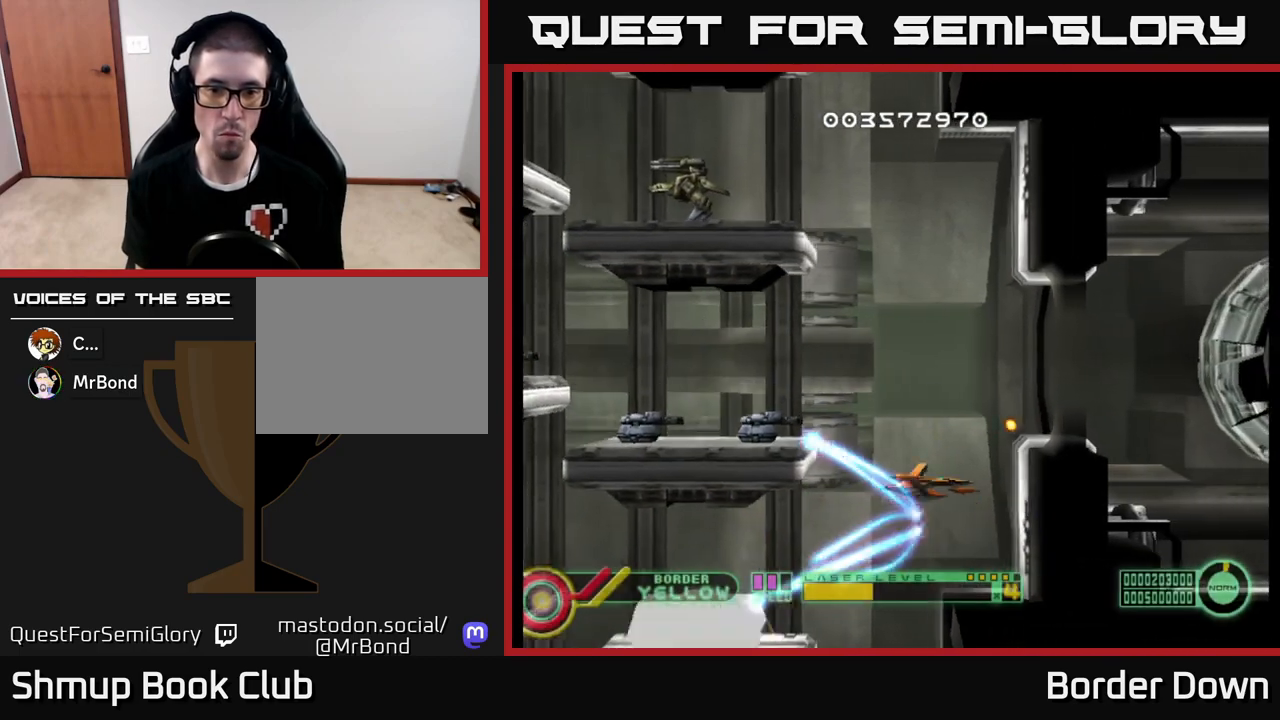
{"buttons": ["A", "DPAD_UP"], "left_stick": "center", "right_stick": "center", "events": [[83, "A", "up"], [83, "DPAD_LEFT", "down"], [167, "A", "down"], [167, "DPAD_LEFT", "up"], [200, "DPAD_UP", "up"], [250, "A", "up"], [317, "A", "down"], [417, "A", "up"], [467, "DPAD_LEFT", "down"], [467, "DPAD_UP", "down"], [483, "A", "down"], [500, "DPAD_LEFT", "up"]]}
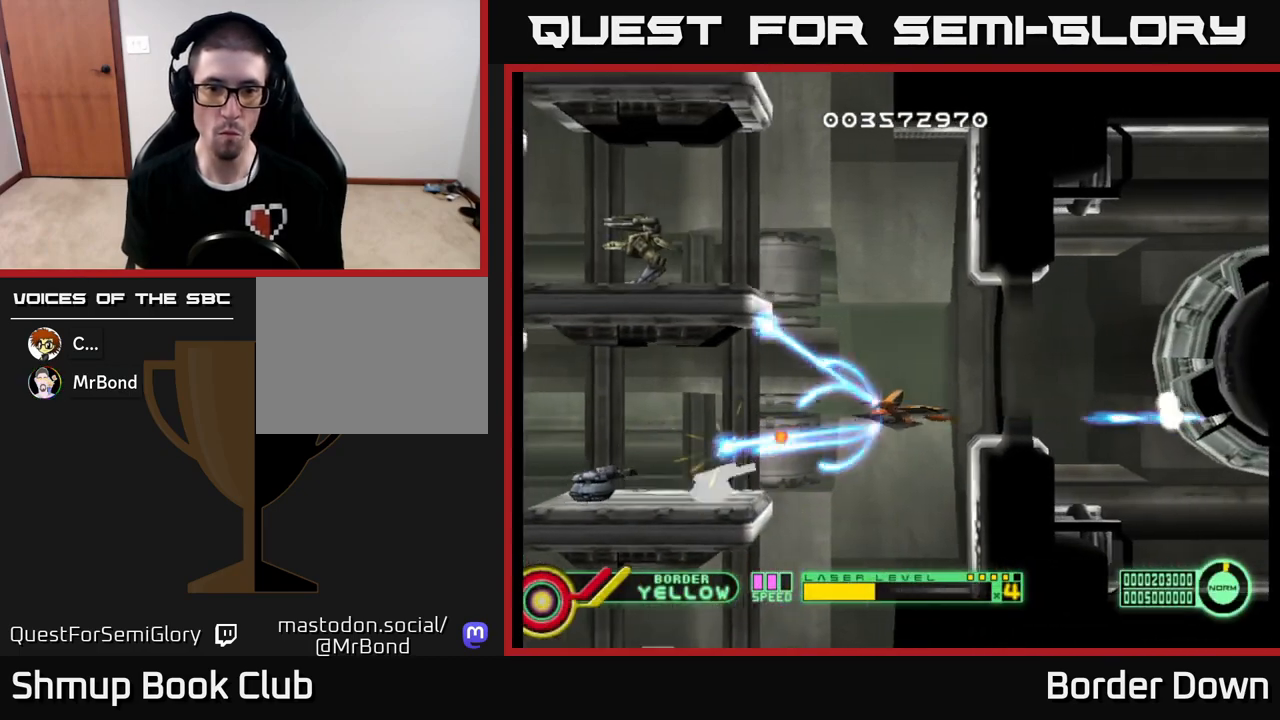
{"buttons": ["A"], "left_stick": "center", "right_stick": "center", "events": [[83, "A", "up"], [117, "DPAD_UP", "up"], [150, "A", "down"], [250, "A", "up"], [250, "DPAD_LEFT", "down"], [267, "DPAD_UP", "down"], [317, "A", "down"], [350, "DPAD_UP", "up"], [367, "DPAD_LEFT", "up"], [433, "A", "up"], [500, "A", "down"]]}
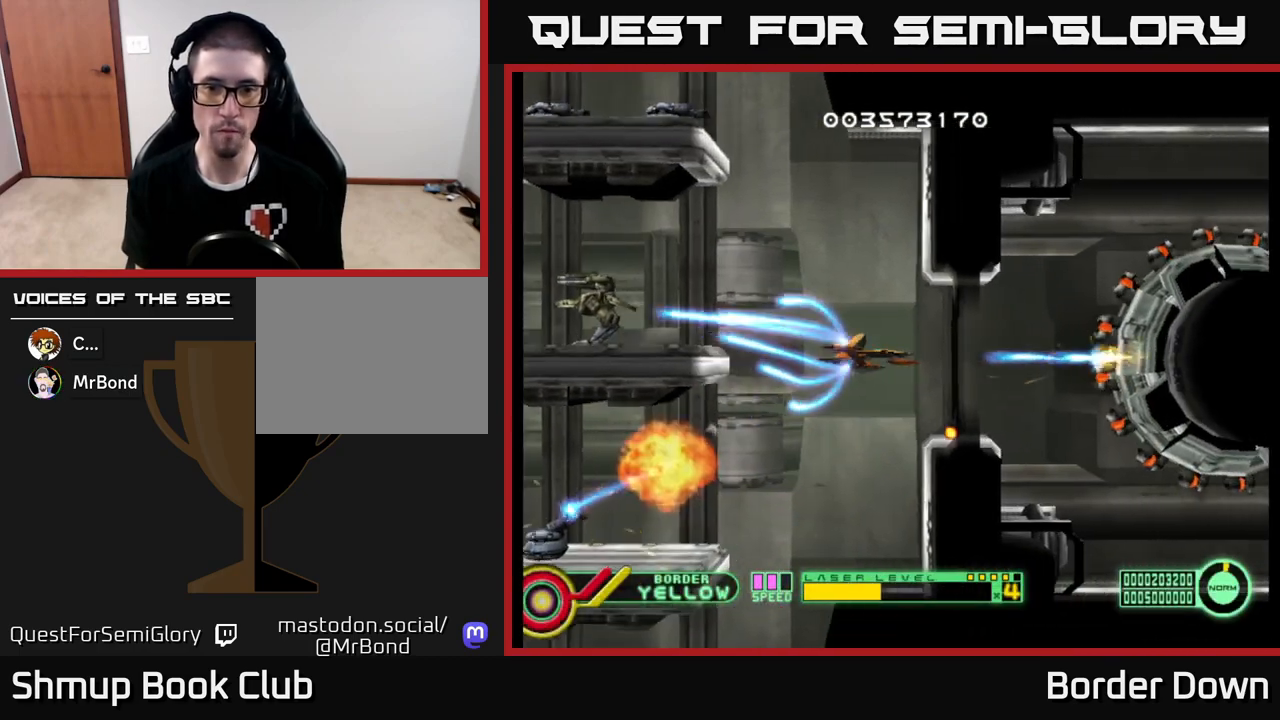
{"buttons": ["A", "DPAD_LEFT"], "left_stick": "center", "right_stick": "center", "events": [[100, "A", "up"], [167, "A", "down"], [483, "DPAD_LEFT", "down"]]}
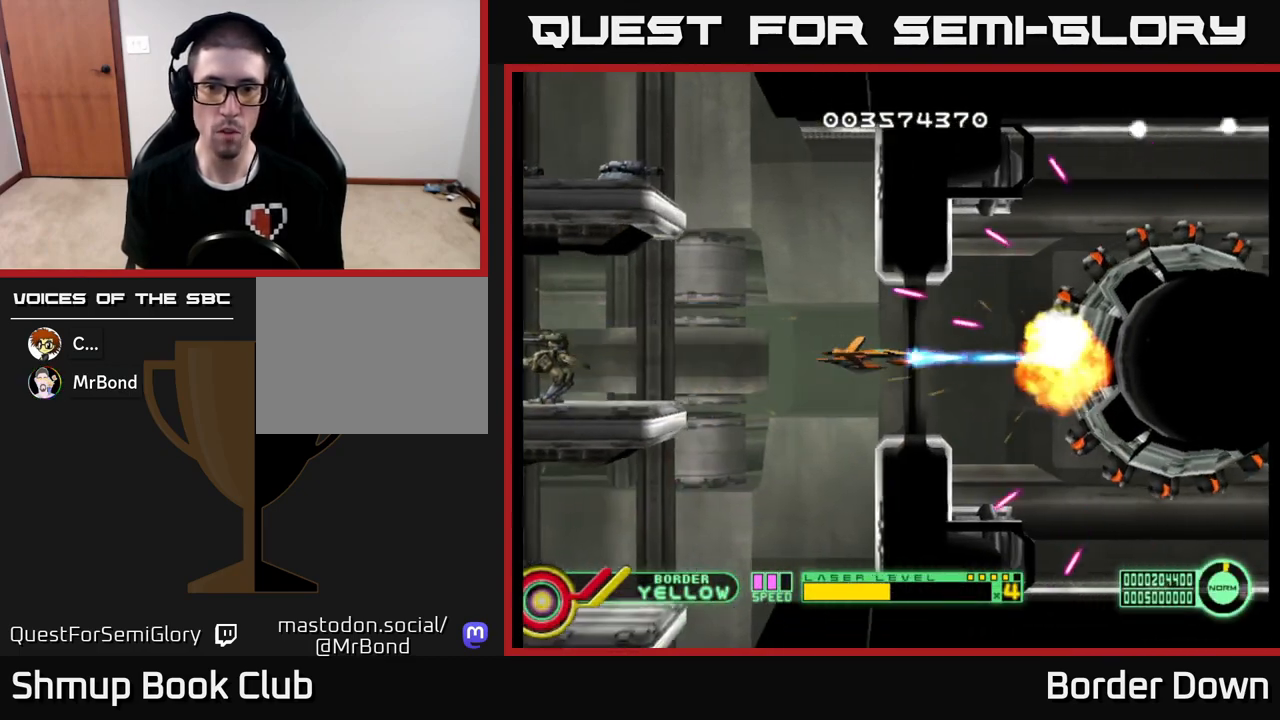
{"buttons": ["A", "DPAD_DOWN"], "left_stick": "center", "right_stick": "center", "events": [[467, "DPAD_DOWN", "down"], [467, "DPAD_LEFT", "up"]]}